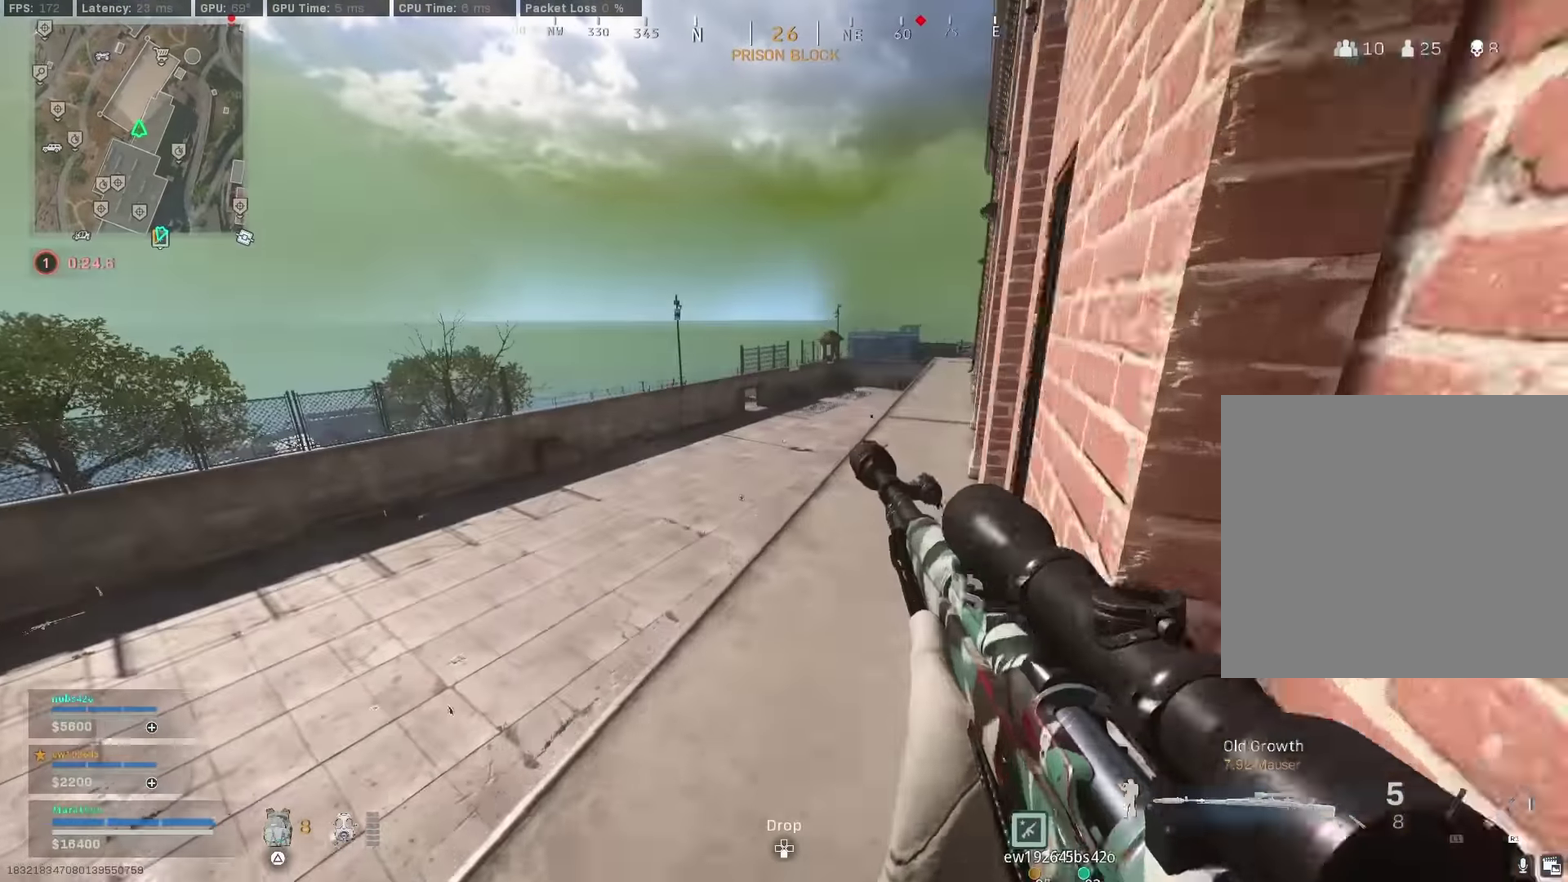
Gameplay with a controller (PlayStation layout); each line is a JSON object with the inputs held at the frame after it (dt_ms = milliseconds from this image to that frame). "events" lists button and stick changes between this image and that frame as [ms after this image, input, new state], when the widget could be followed in between. Not read: L1 R1.
{"dt_ms": 300, "buttons": [], "left_stick": "up-right", "right_stick": "center", "events": [[50, "TRIANGLE", "down"], [84, "left_stick", "up-right"], [100, "TRIANGLE", "up"], [184, "TRIANGLE", "down"], [284, "TRIANGLE", "up"]]}
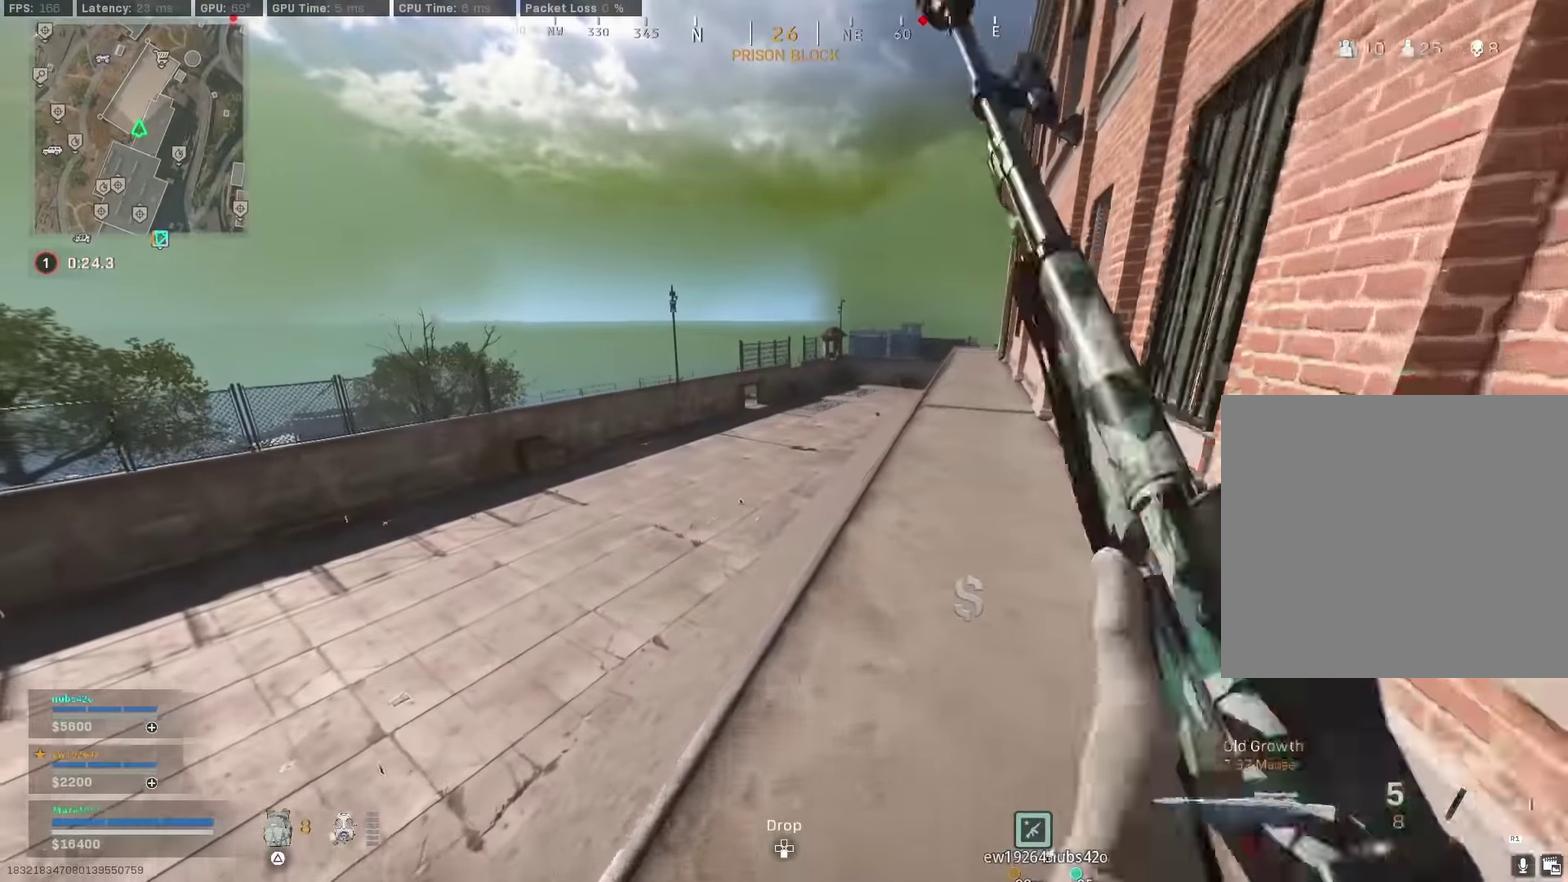
{"dt_ms": 600, "buttons": ["CROSS"], "left_stick": "up-right", "right_stick": "center"}
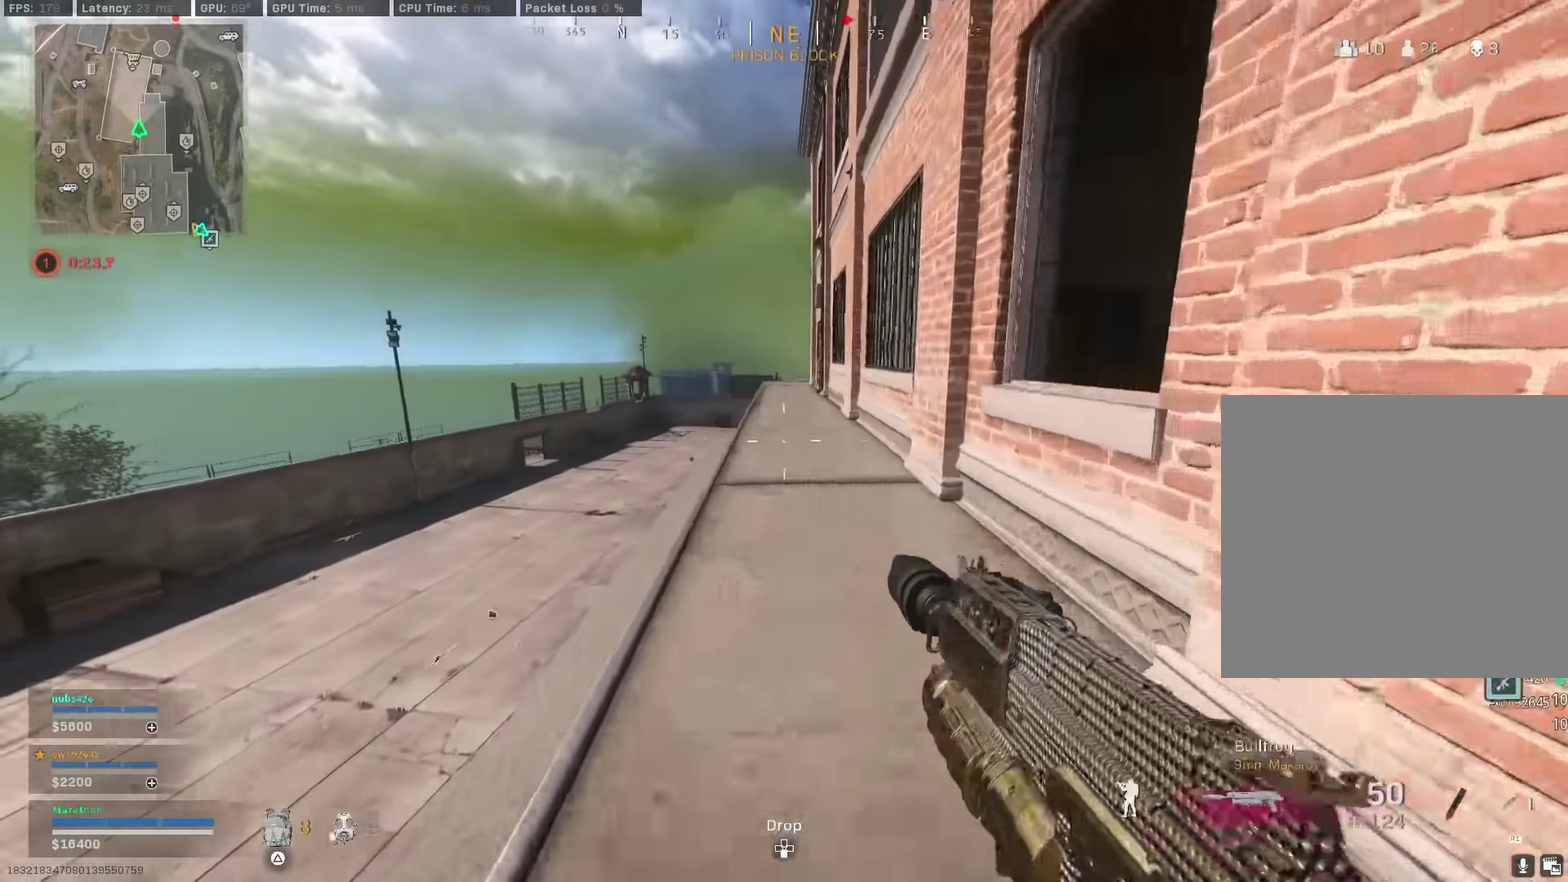
{"dt_ms": 400, "buttons": [], "left_stick": "up", "right_stick": "center", "events": [[84, "CROSS", "up"], [100, "left_stick", "up"], [300, "TRIANGLE", "down"], [350, "TRIANGLE", "up"]]}
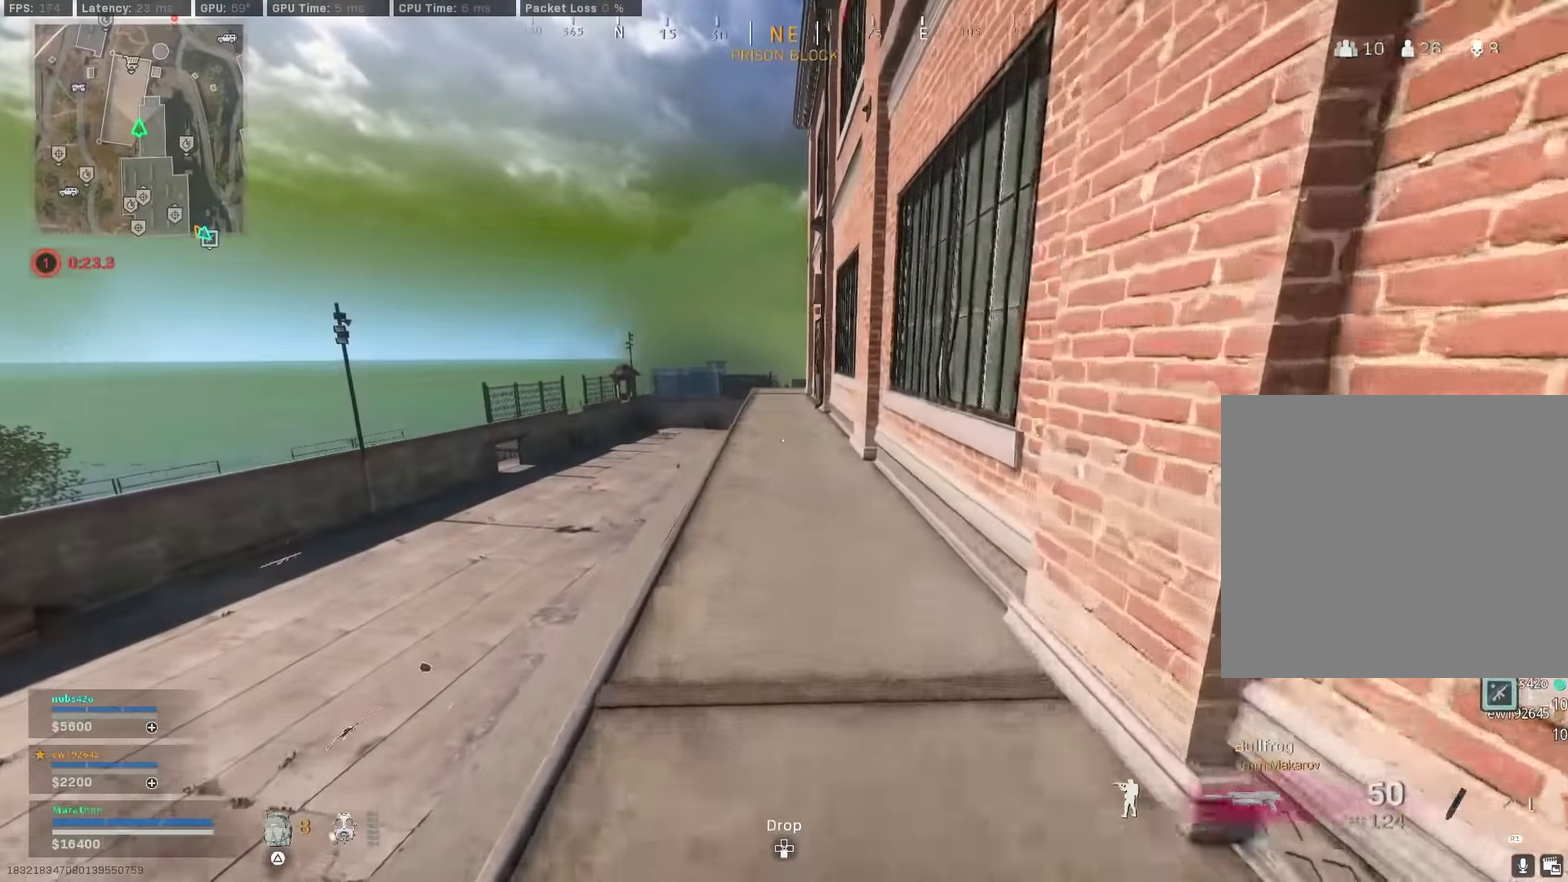
{"dt_ms": 400, "buttons": [], "left_stick": "up", "right_stick": "center", "events": [[17, "TRIANGLE", "down"], [50, "left_stick", "up-right"], [67, "CROSS", "down"], [217, "CROSS", "up"], [217, "TRIANGLE", "up"], [300, "left_stick", "up"]]}
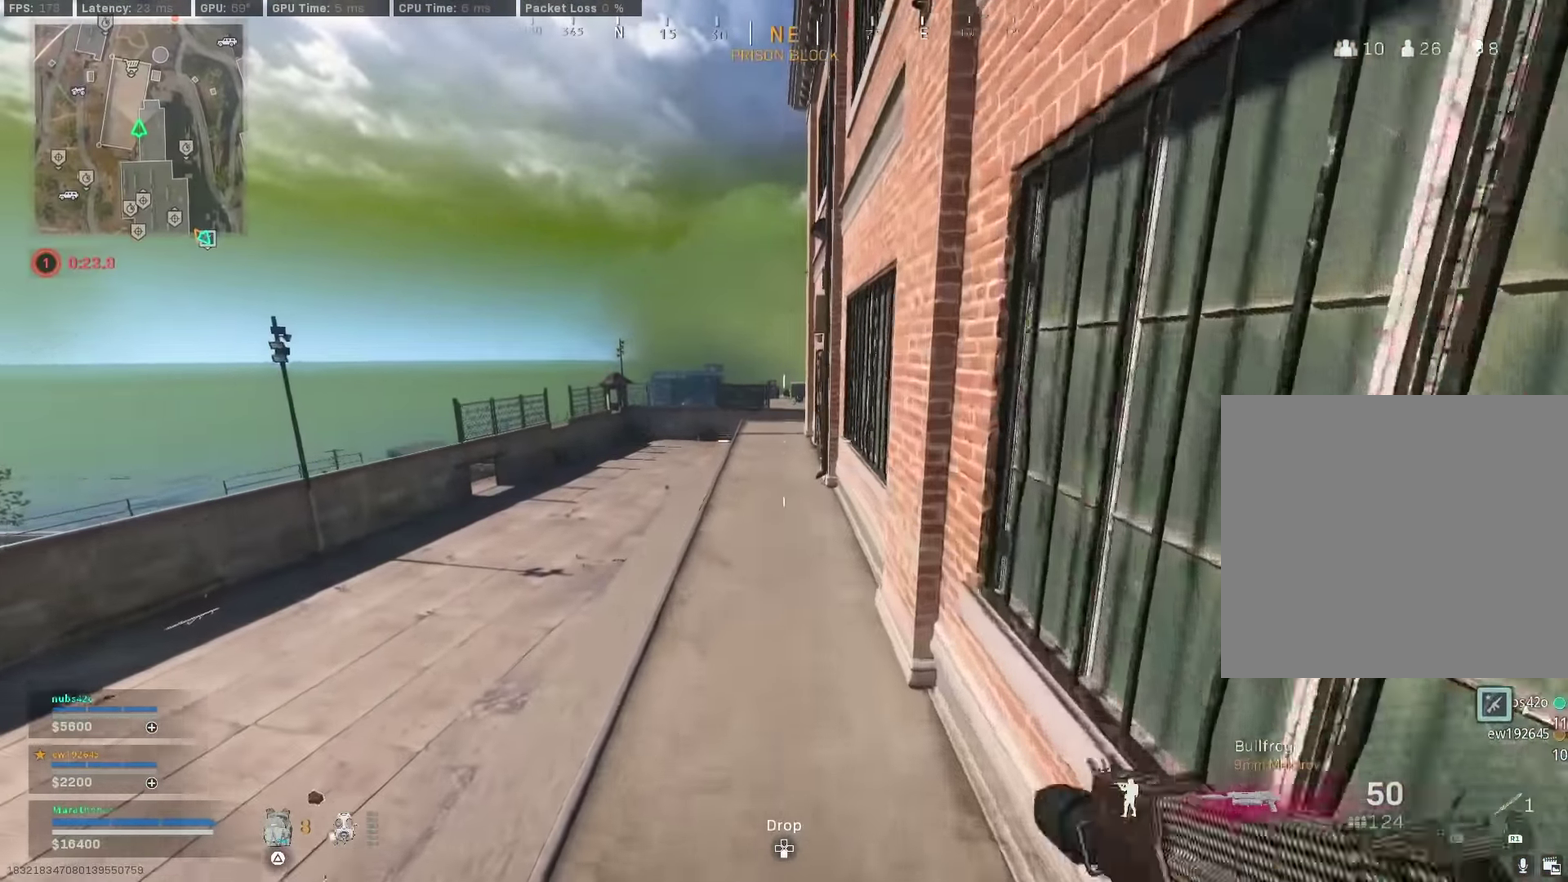
{"dt_ms": 600, "buttons": ["TRIANGLE"], "left_stick": "up", "right_stick": "center", "events": [[100, "TRIANGLE", "down"], [167, "TRIANGLE", "up"], [284, "TRIANGLE", "down"], [350, "TRIANGLE", "up"], [417, "TRIANGLE", "down"], [484, "TRIANGLE", "up"], [567, "TRIANGLE", "down"]]}
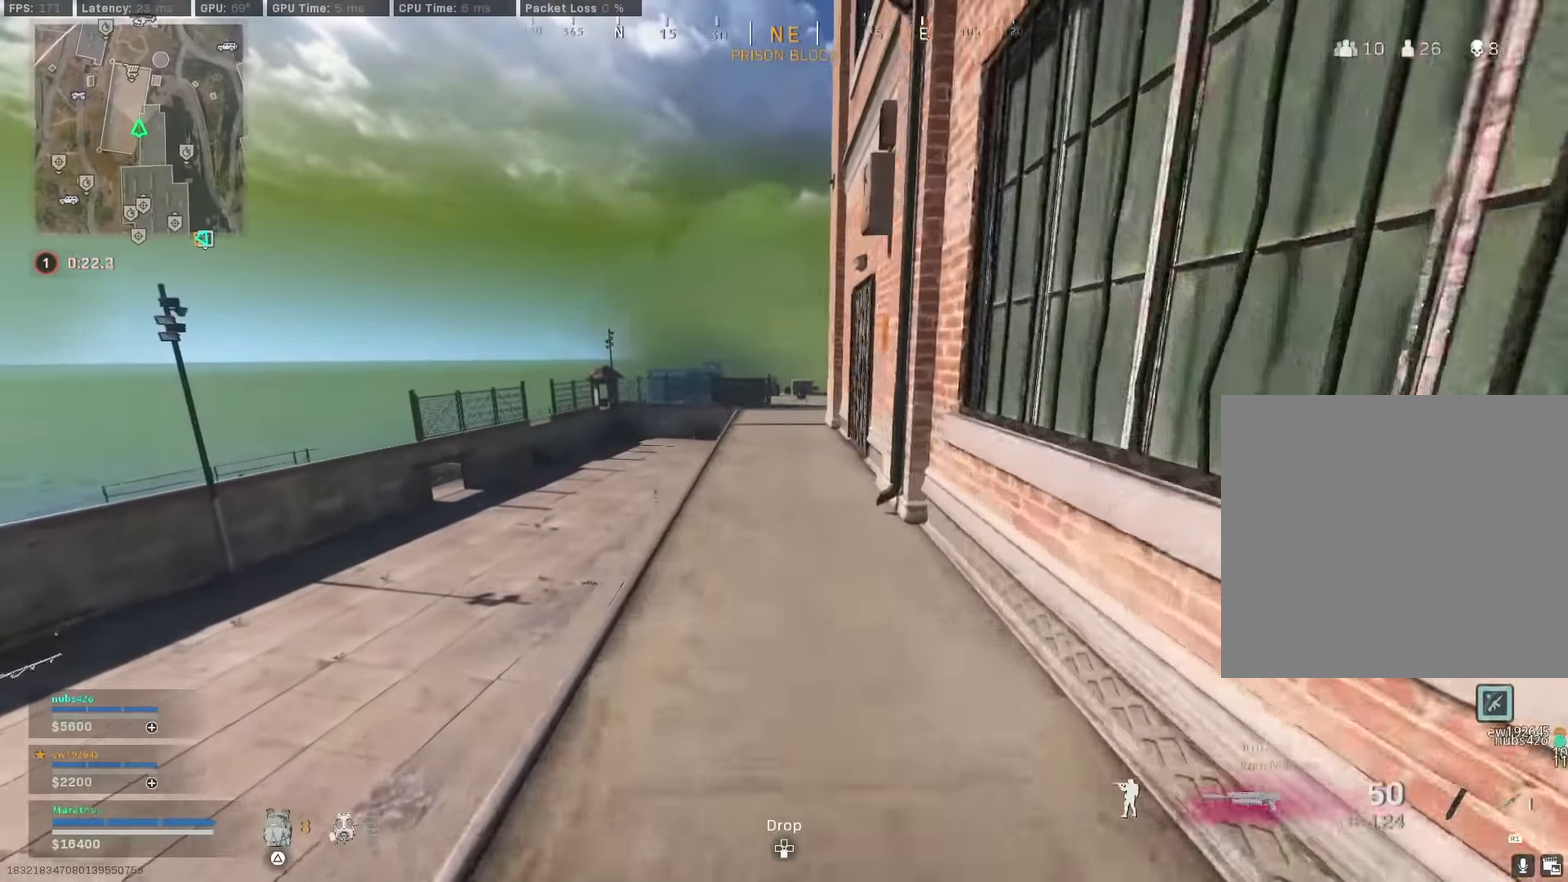
{"dt_ms": 300, "buttons": [], "left_stick": "up", "right_stick": "center", "events": [[17, "TRIANGLE", "up"], [84, "TRIANGLE", "down"], [150, "TRIANGLE", "up"], [200, "TRIANGLE", "down"], [300, "TRIANGLE", "up"]]}
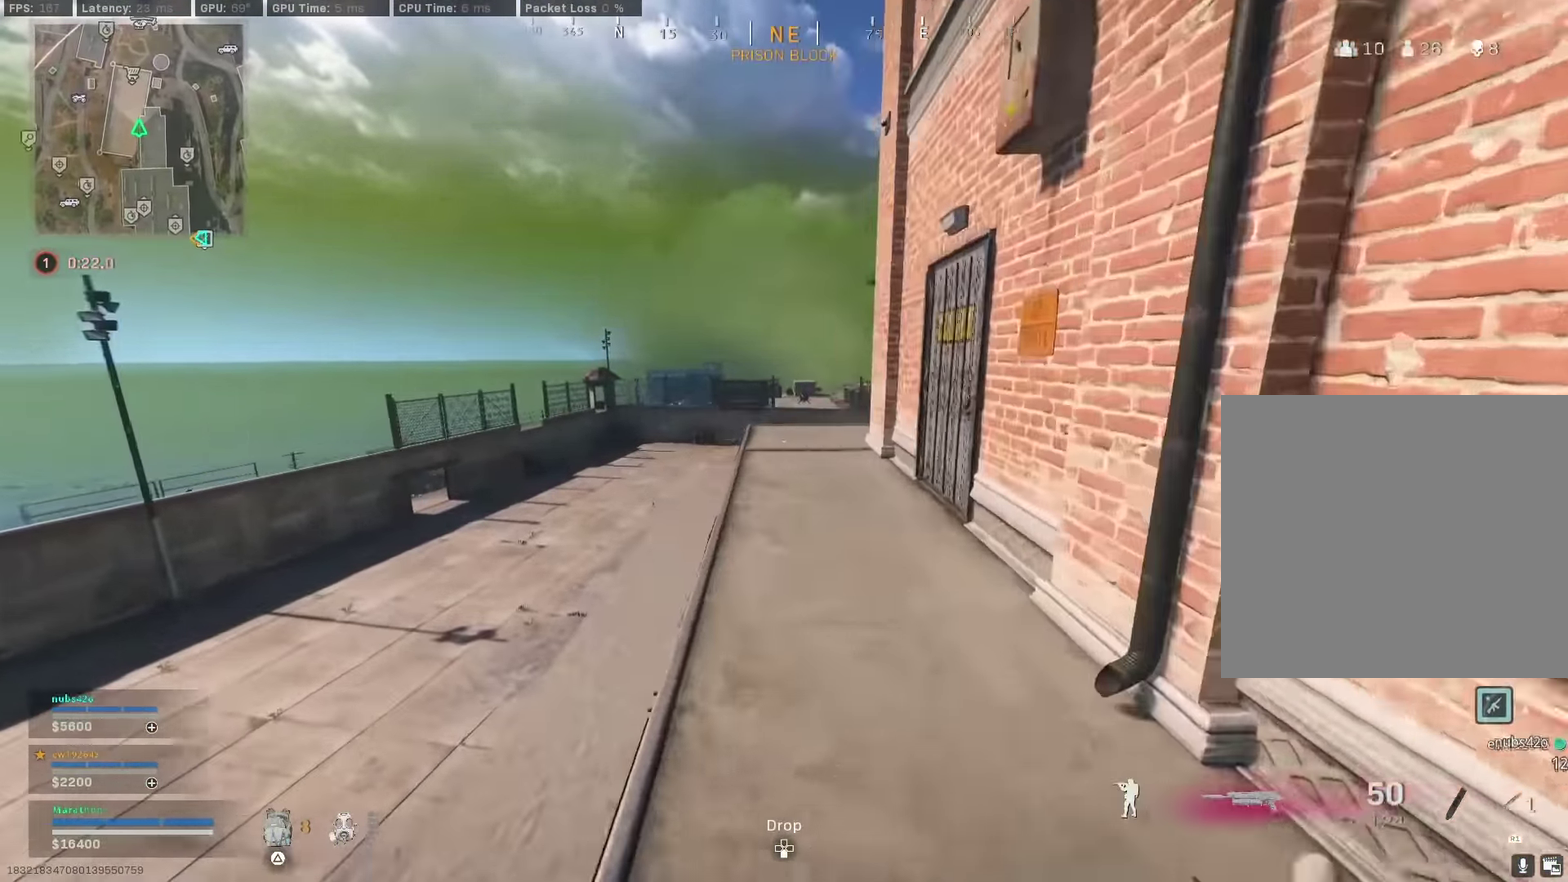
{"dt_ms": 900, "buttons": ["R3"], "left_stick": "up", "right_stick": "center"}
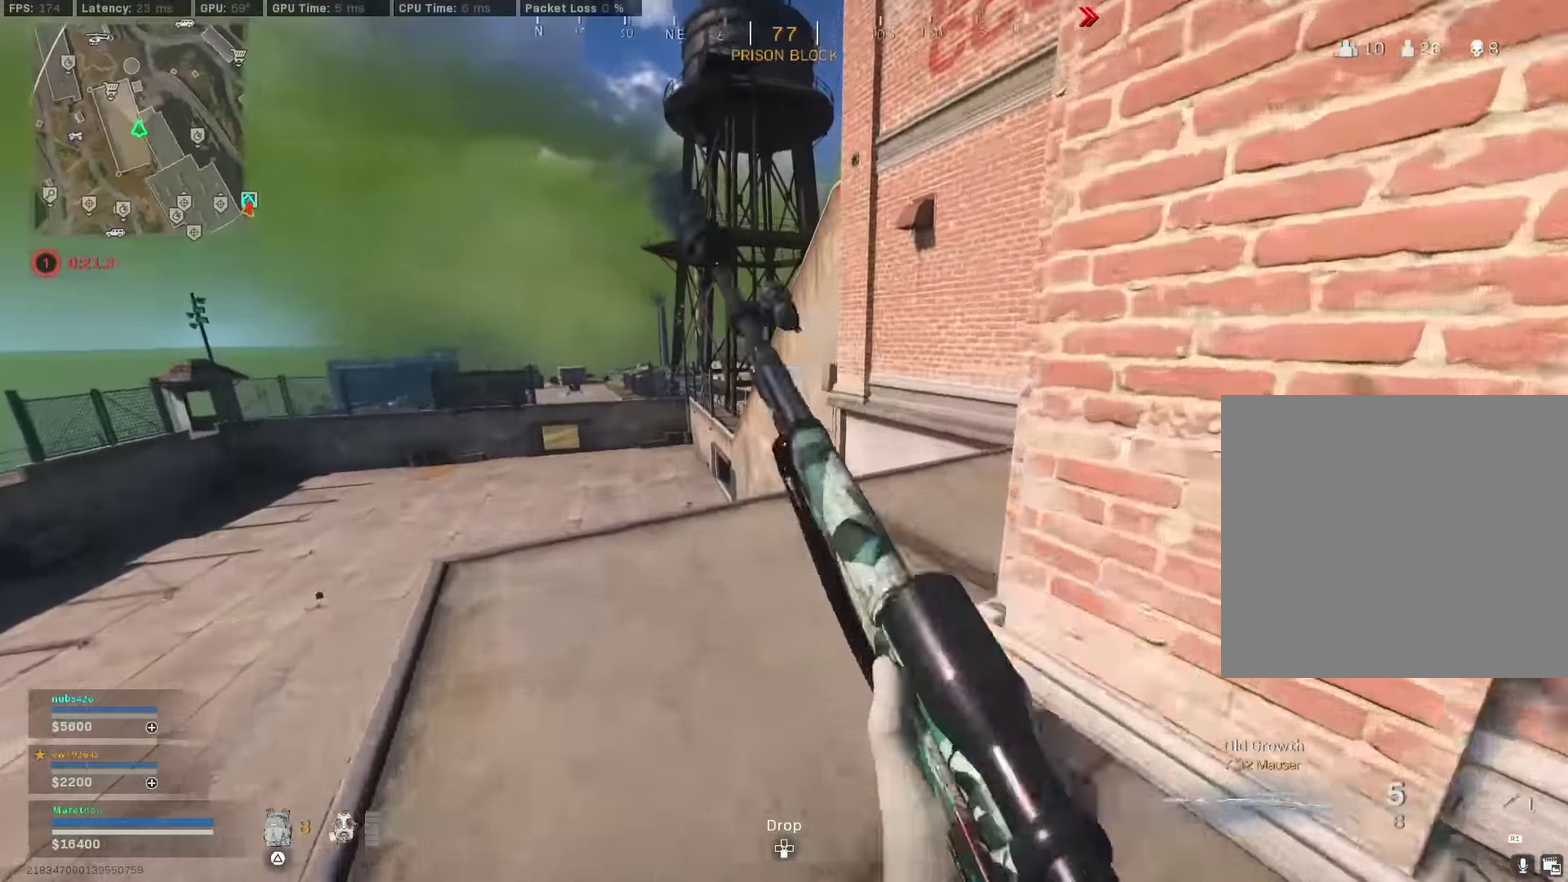
{"dt_ms": 300, "buttons": ["CROSS"], "left_stick": "right", "right_stick": "center"}
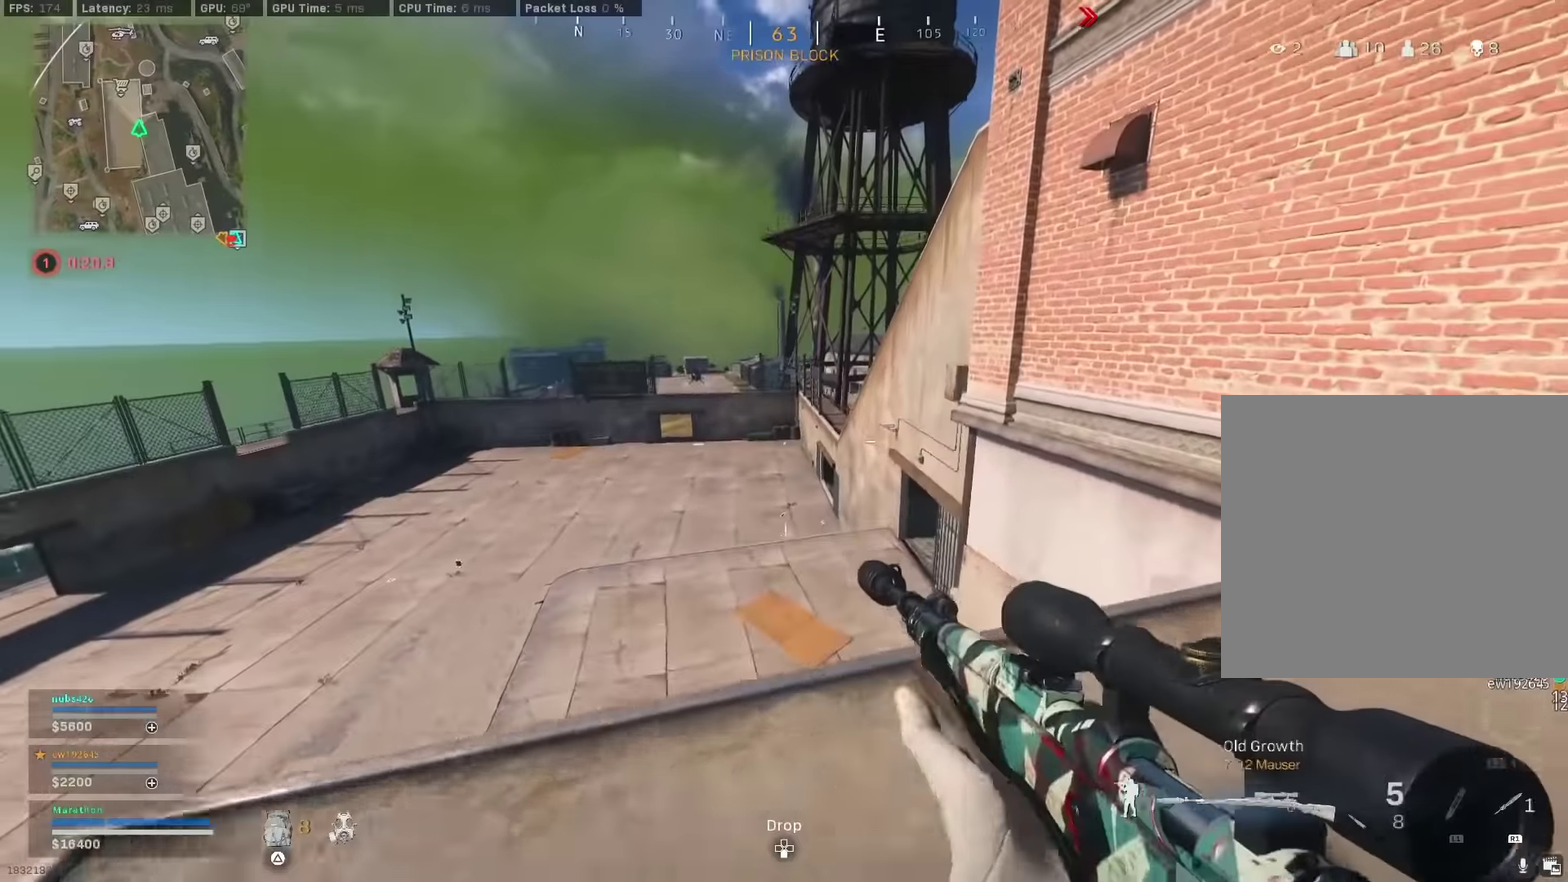
{"dt_ms": 600, "buttons": ["TRIANGLE"], "left_stick": "center", "right_stick": "center", "events": [[16, "CROSS", "up"], [116, "left_stick", "up-right"], [166, "TRIANGLE", "down"], [233, "TRIANGLE", "up"], [250, "left_stick", "up"], [383, "right_stick", "right"], [516, "right_stick", "center"], [600, "TRIANGLE", "down"], [600, "left_stick", "center"]]}
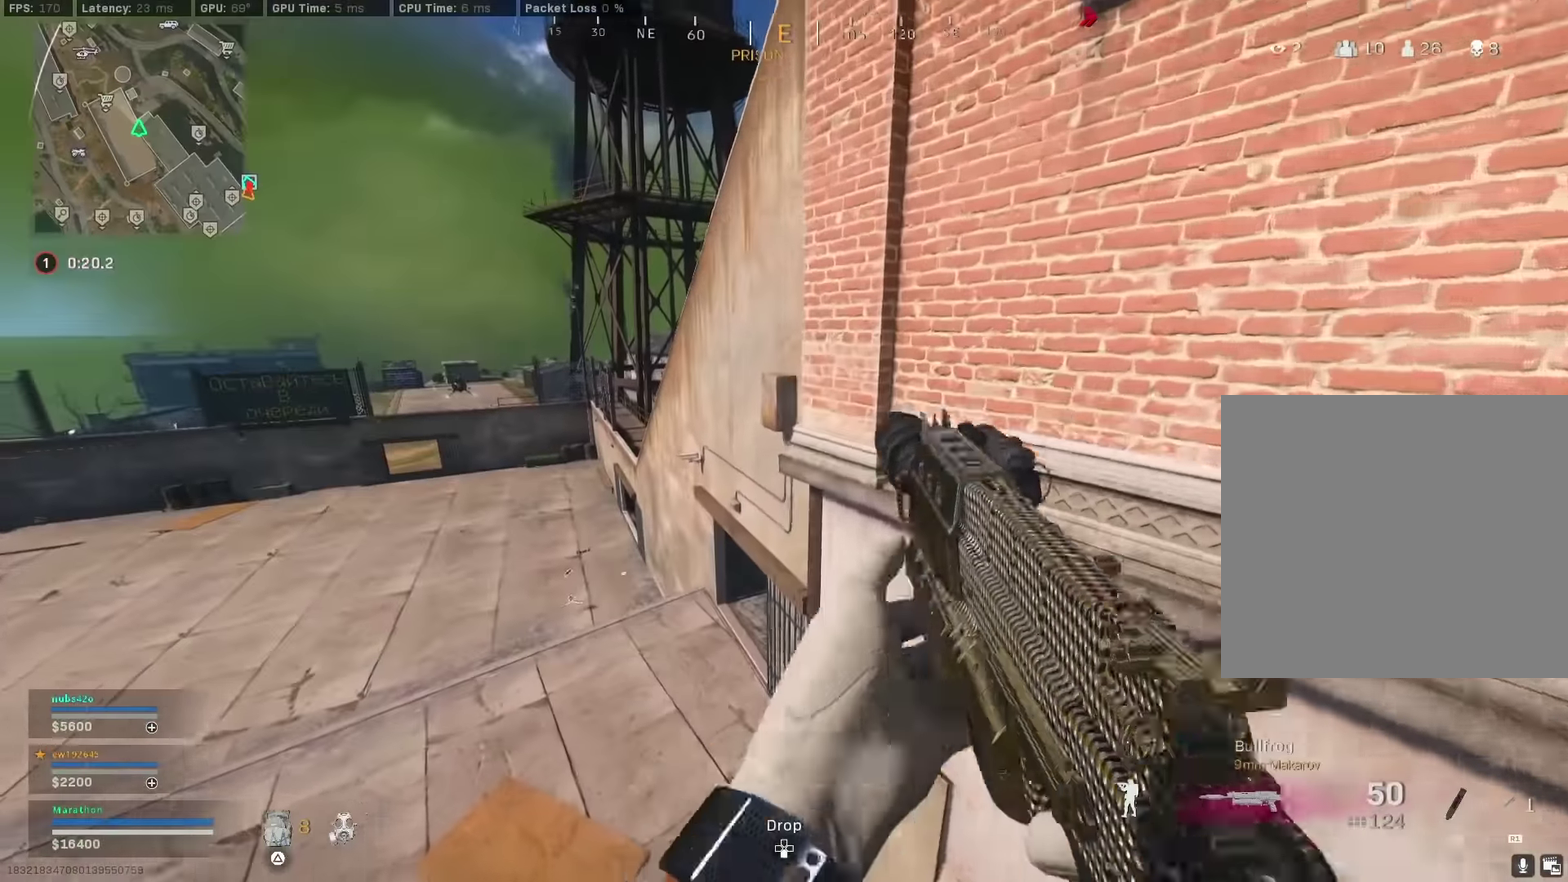
{"dt_ms": 400, "buttons": [], "left_stick": "up", "right_stick": "center", "events": [[50, "TRIANGLE", "up"], [100, "TRIANGLE", "down"], [150, "TRIANGLE", "up"], [150, "left_stick", "up"], [216, "TRIANGLE", "down"], [283, "TRIANGLE", "up"]]}
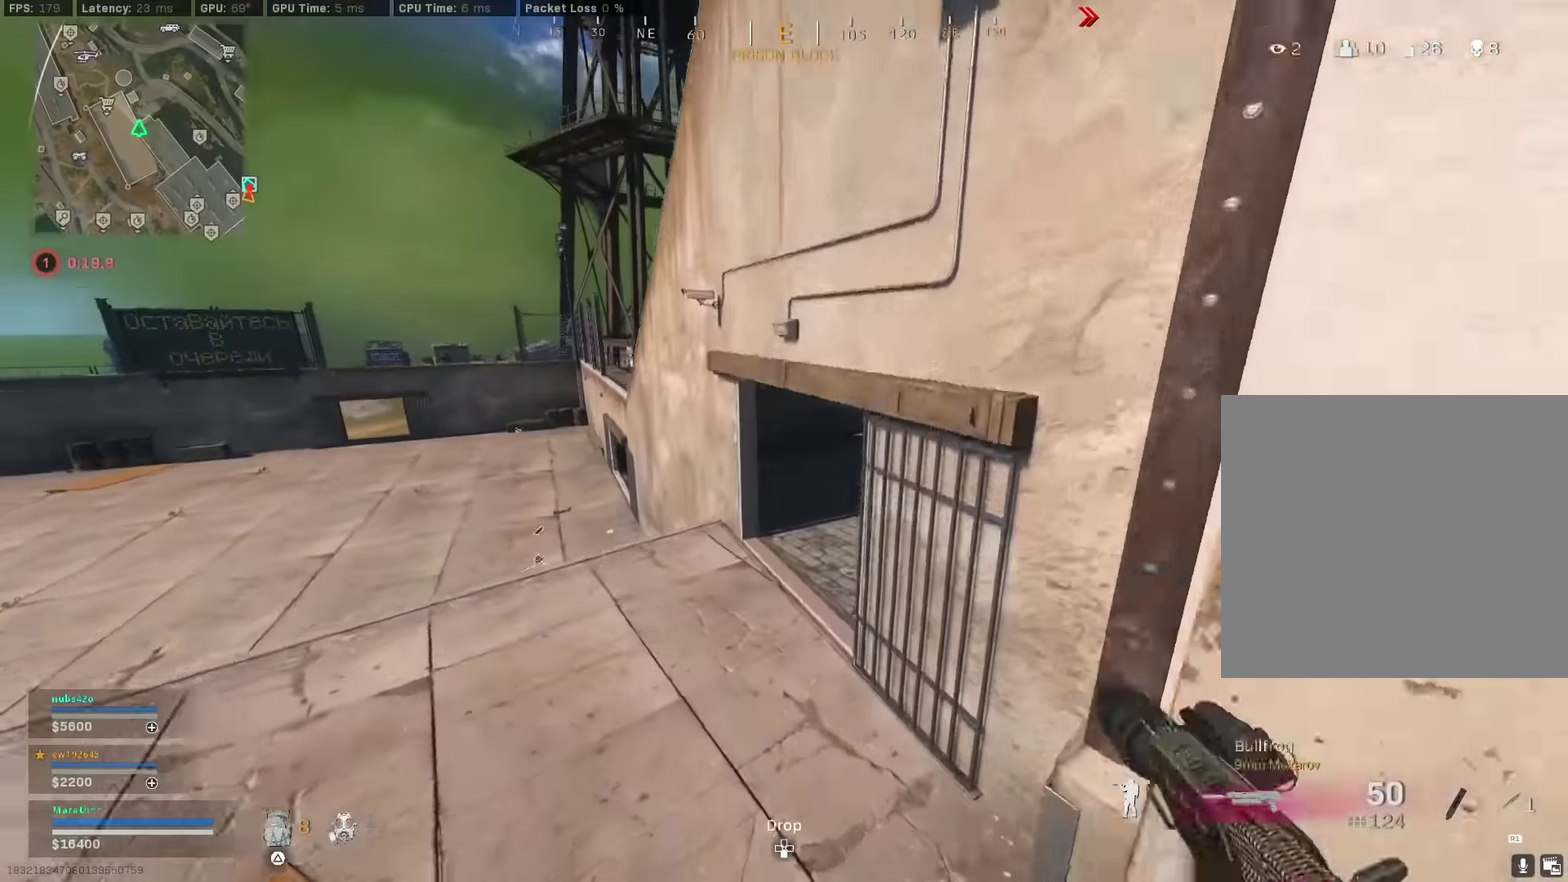
{"dt_ms": 500, "buttons": ["R3"], "left_stick": "up", "right_stick": "right"}
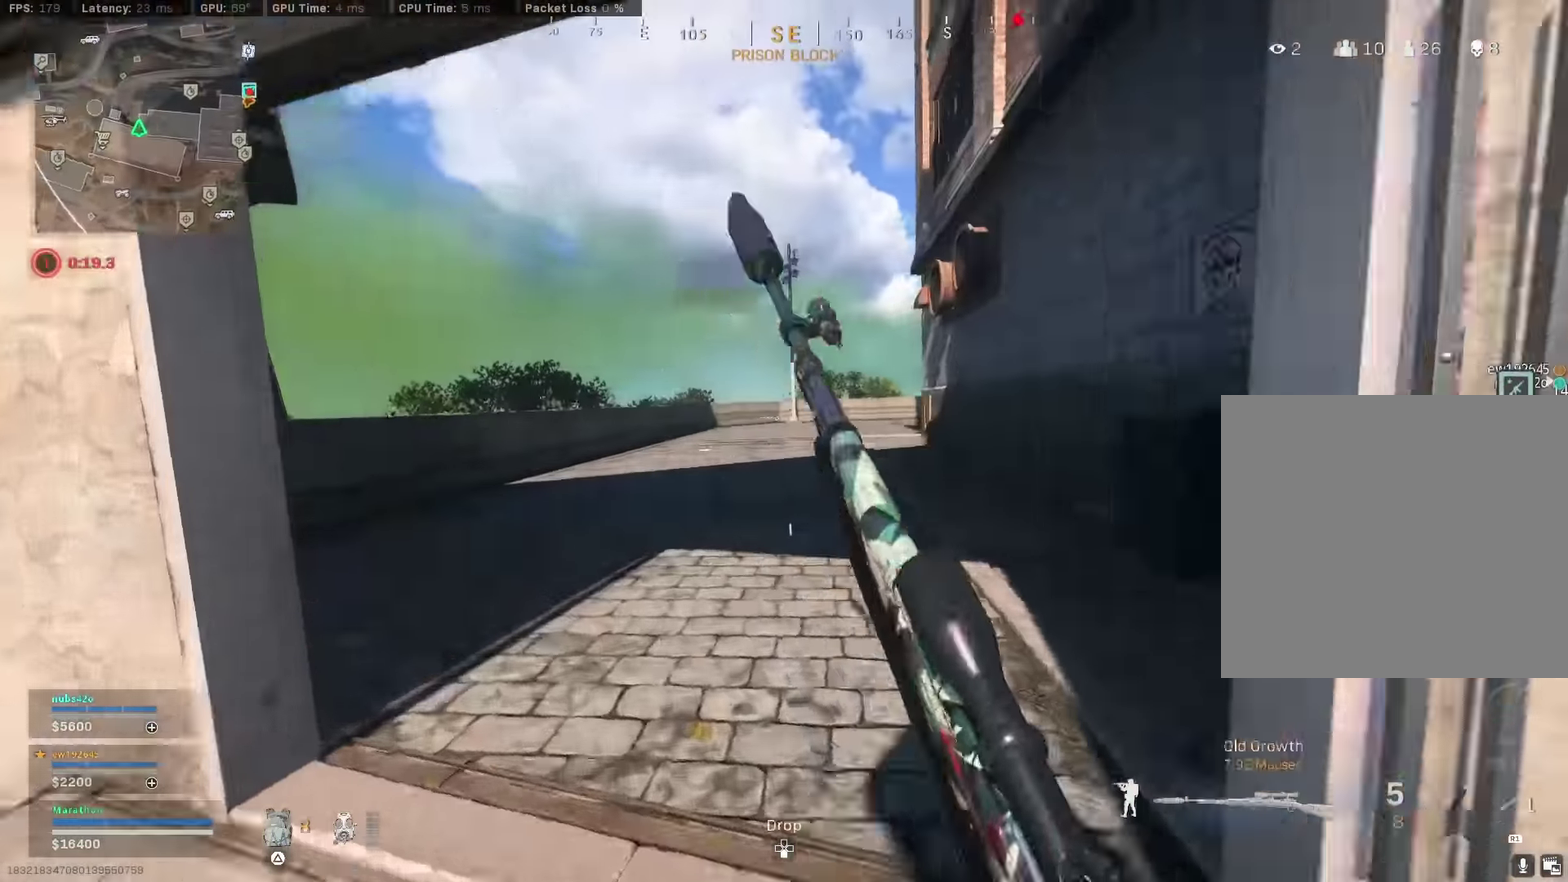
{"dt_ms": 500, "buttons": [], "left_stick": "up", "right_stick": "down-right"}
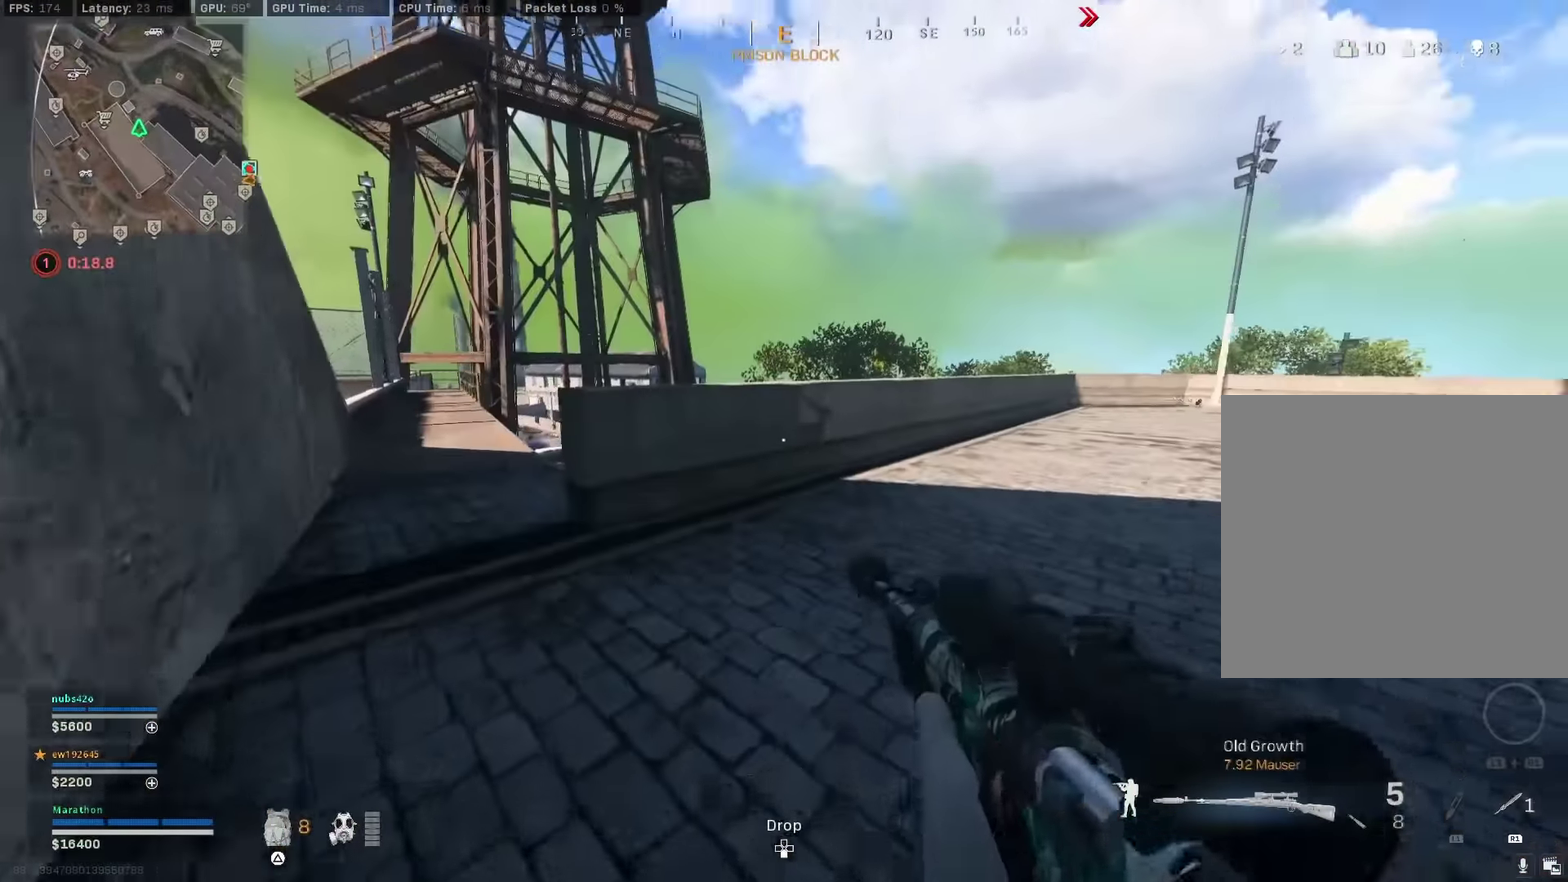
{"dt_ms": 300, "buttons": [], "left_stick": "up", "right_stick": "center"}
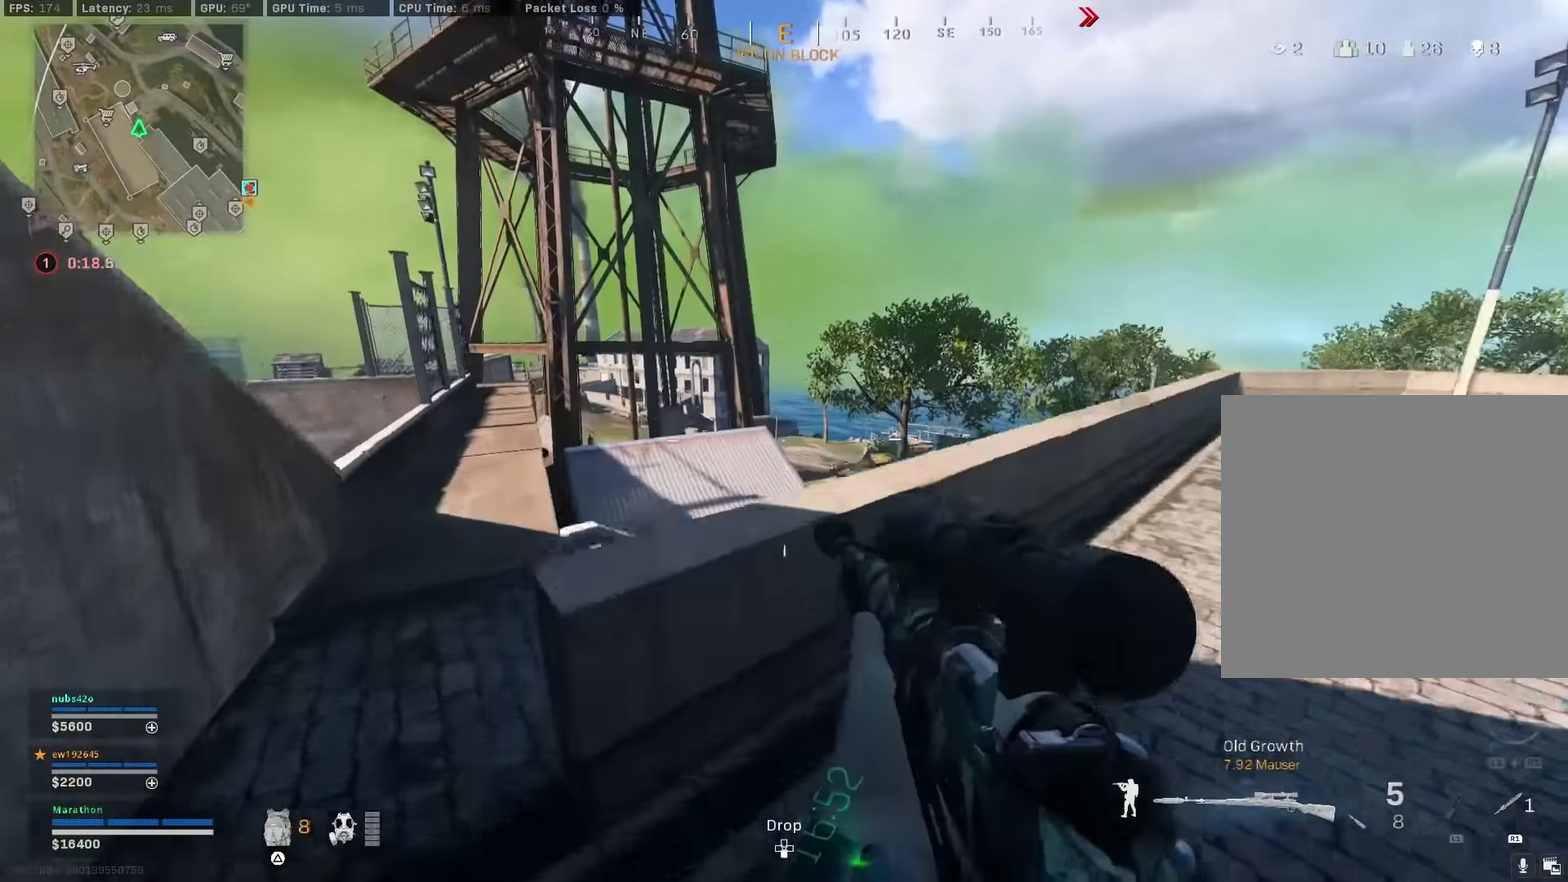
{"dt_ms": 900, "buttons": ["TRIANGLE"], "left_stick": "up", "right_stick": "center", "events": [[50, "CROSS", "down"], [116, "CROSS", "up"], [166, "CROSS", "down"], [366, "CROSS", "up"], [466, "left_stick", "center"], [716, "left_stick", "up"], [850, "TRIANGLE", "down"]]}
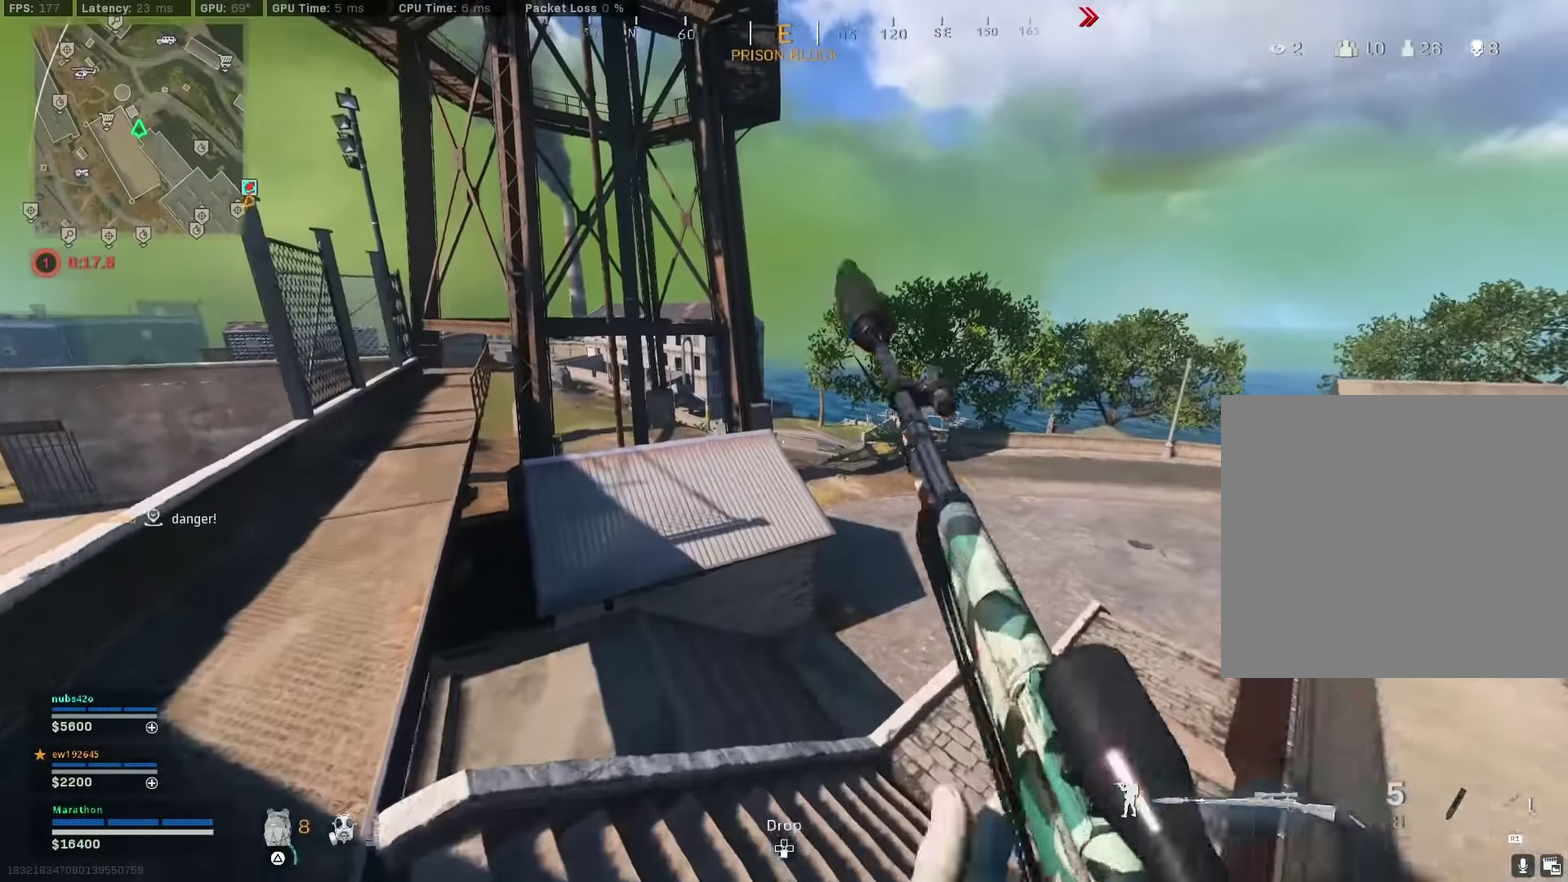
{"dt_ms": 300, "buttons": [], "left_stick": "center", "right_stick": "left"}
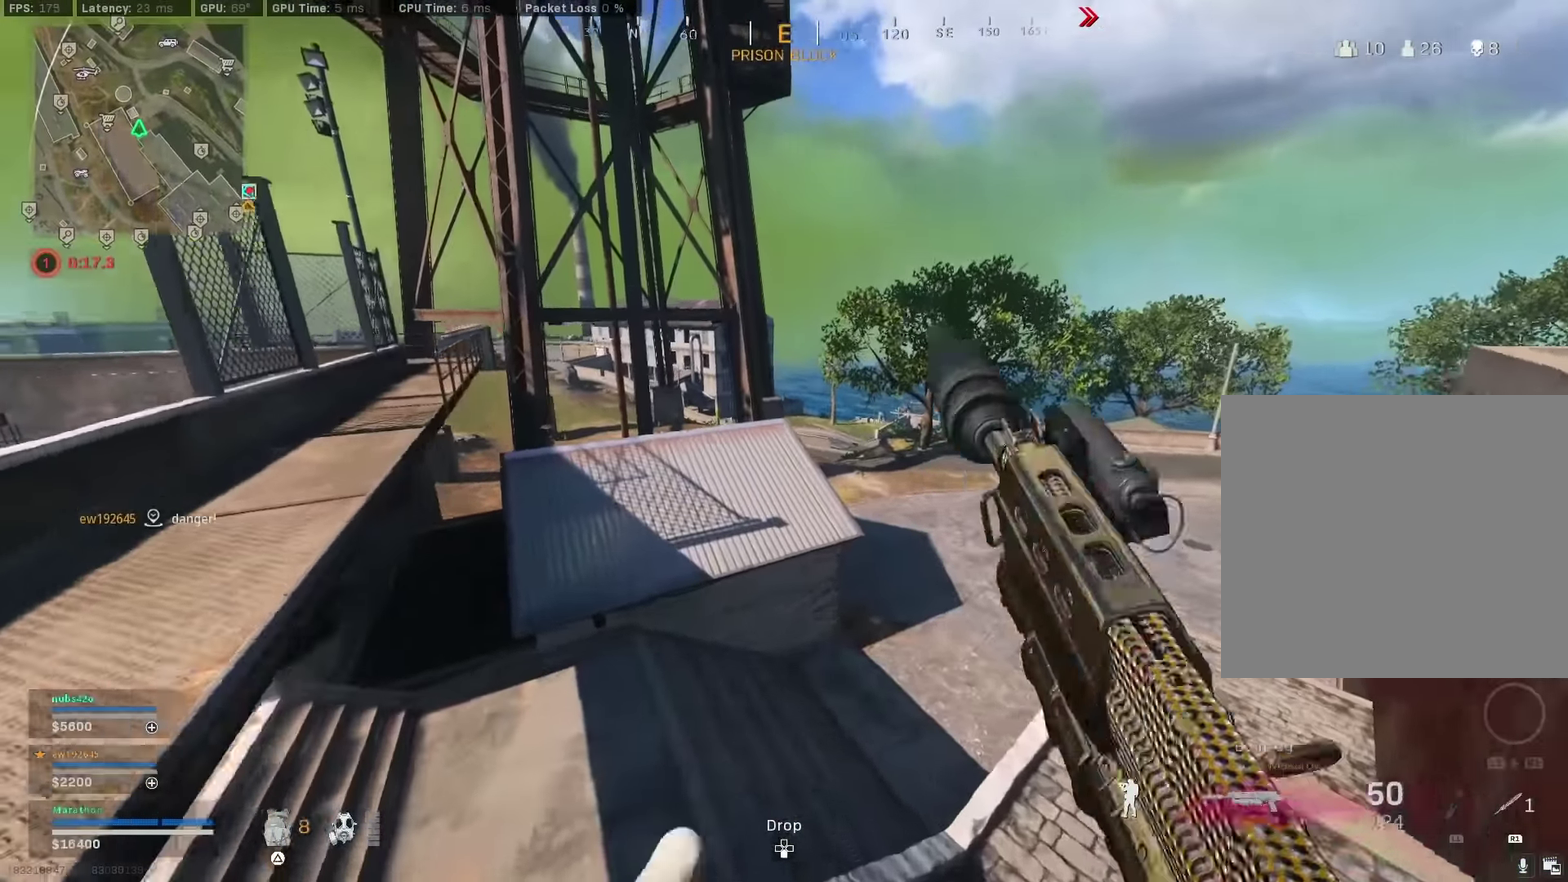
{"dt_ms": 600, "buttons": ["TRIANGLE"], "left_stick": "left", "right_stick": "center"}
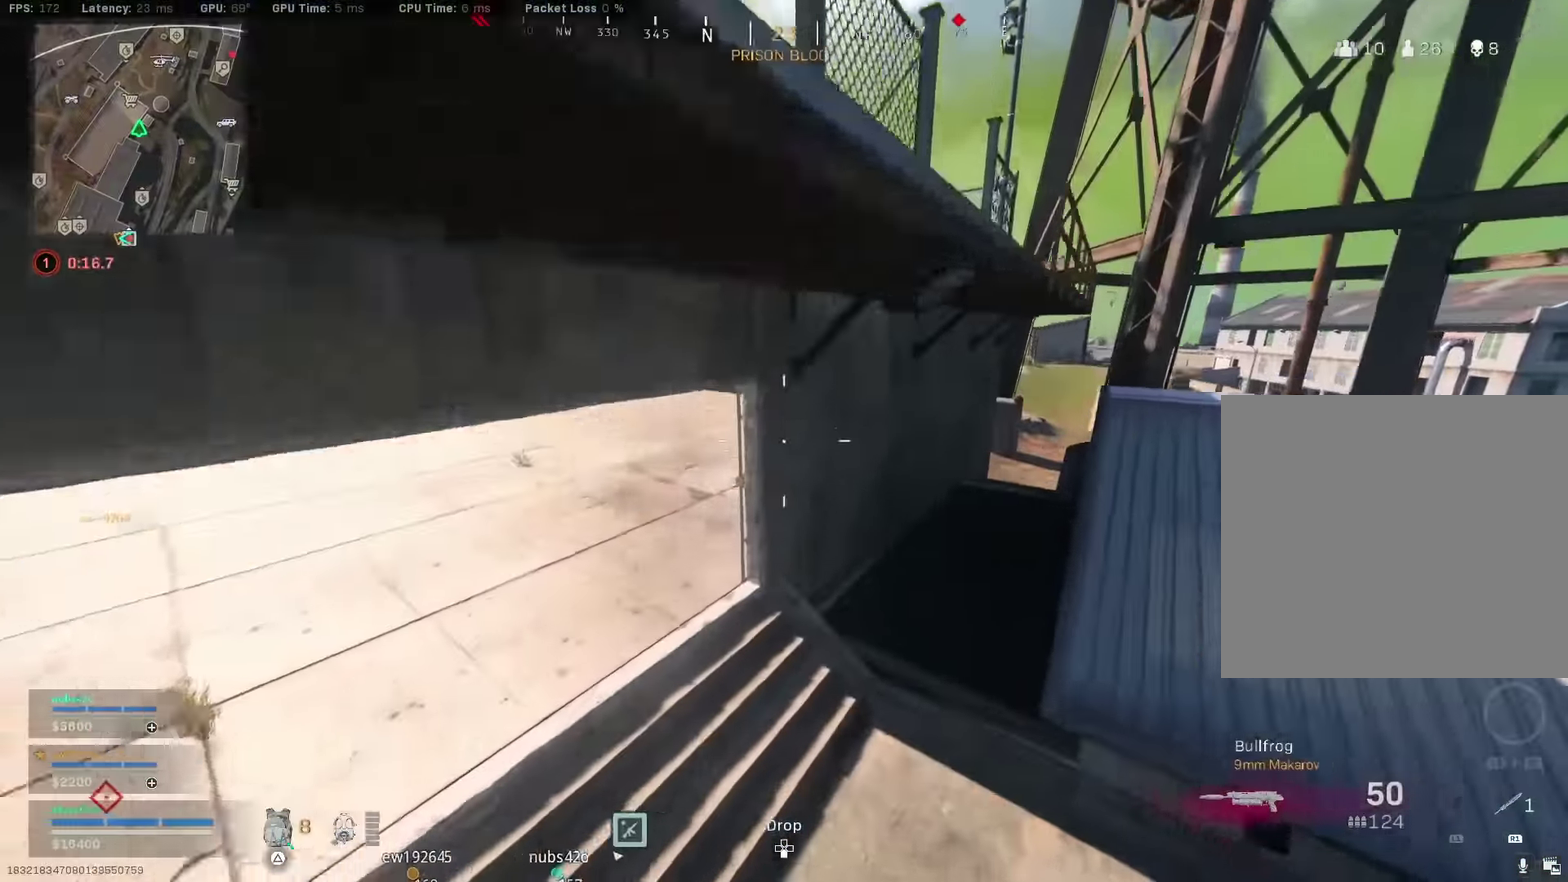
{"dt_ms": 400, "buttons": [], "left_stick": "up-left", "right_stick": "center", "events": [[33, "TRIANGLE", "up"], [100, "left_stick", "up-left"], [216, "right_stick", "left"], [350, "right_stick", "center"]]}
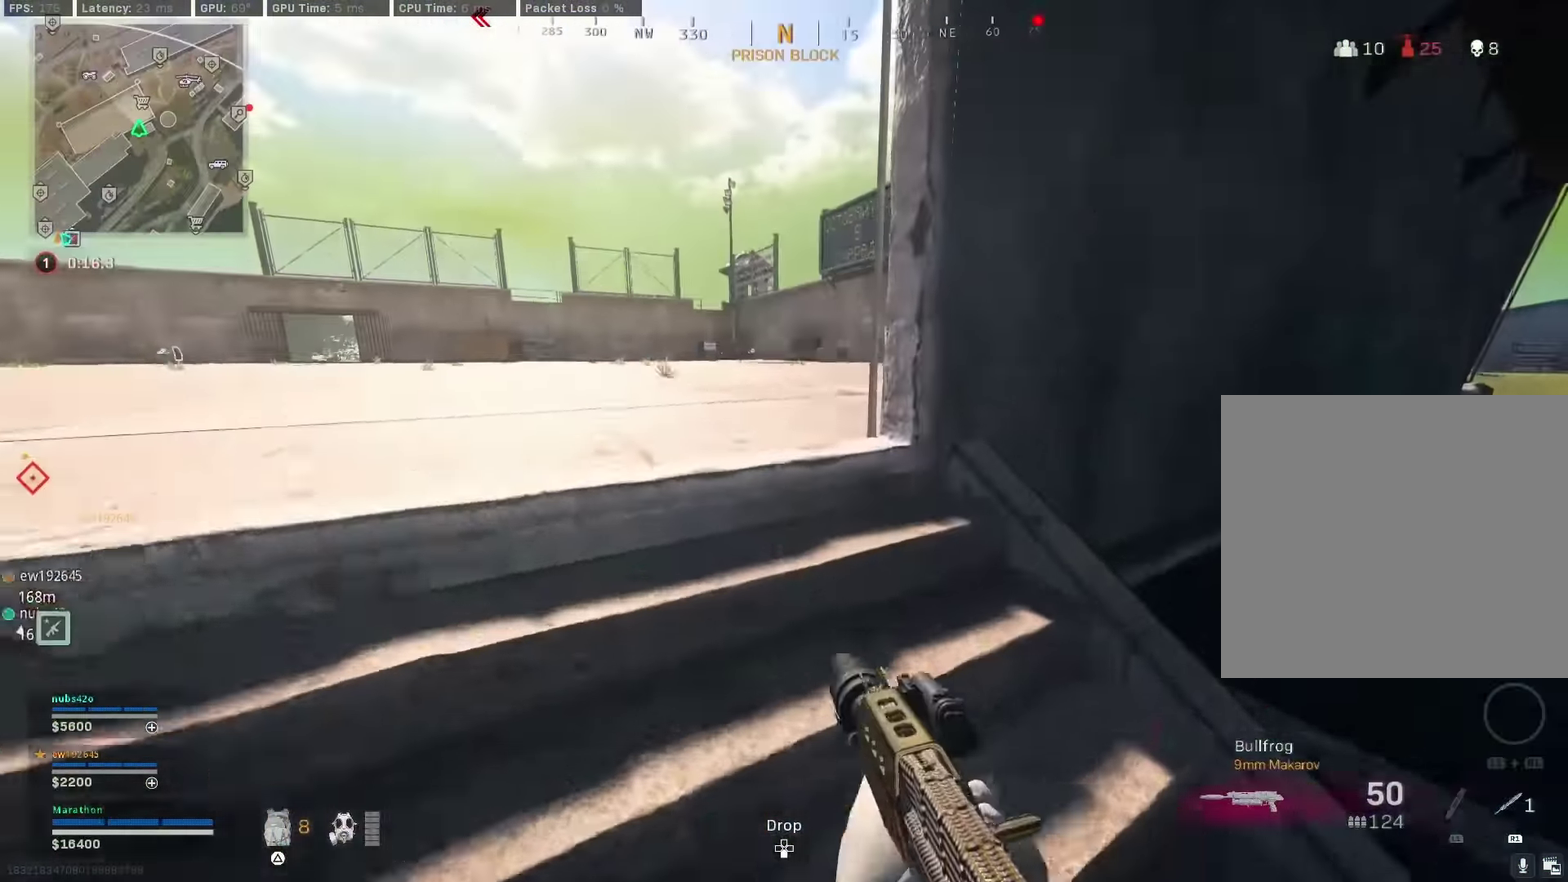
{"dt_ms": 500, "buttons": [], "left_stick": "up-right", "right_stick": "left", "events": [[33, "left_stick", "up"], [100, "right_stick", "right"], [250, "right_stick", "center"], [416, "right_stick", "left"], [500, "left_stick", "up-right"]]}